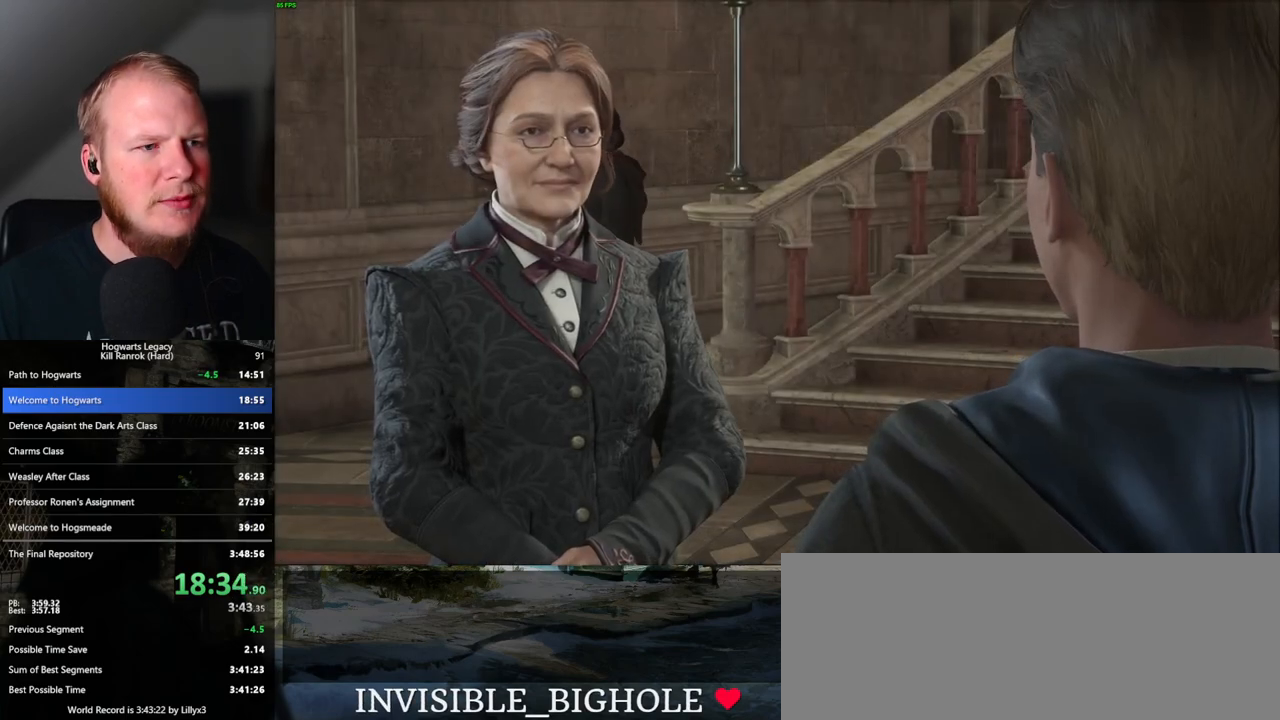
Gameplay with keyboard and mouse; each line is a JSON object with the keys and mouse buttons held at the frame after it. "events" lists presses ("down") and releases ("up") of ".", "/", "0", "1", "2", "3", "4", "5", "6", "7", "8", "9", "a", "alt_l", "alt_r", "b", "backslash", "backspace", "c", "caps_lock", "comma", "ctrl_l", "ctrl_r", "d", "e", "equals", "escape", "f", "f1", "f10", "f11", "f12", "f2", "f3", "f4", "f5", "f6", "f7", "f8", "f9", "g", "h", "i", "j", "k", "l", "lbracket", "m", "minus", "n", "o", "p", "q", "quote", "r", "rbracket", "return", "s", "semicolon", "shift_l", "shift_r", "space", "super_l", "super_r", "t", "tab", "tilde", "u", "v", "w", "x", "y", "z", "mouse_left", "mouse_wheel", "mouse_right", "mouse_mb4" and "mouse_mb5" between this image and that frame as [ms after this image, input, new state], when the widget could be followed in between. "mouse_left", "mouse_wheel", "mouse_right", "mouse_mb4", "mouse_mb5" = the "left", "wheel", "right", "mb4", "mb5" buttons of the "mouse" list. No other keys are recorded. "wheel" means that the mouse wheel is clicked or scrolled. Mouse movement is not recorded.
{"keys": ["q"], "mouse": ["wheel"], "events": [[50, "q", "up"], [133, "q", "down"], [200, "mouse_wheel", "down"], [217, "mouse_wheel", "up"], [217, "q", "up"], [233, "mouse_wheel", "down"], [300, "mouse_wheel", "up"], [300, "q", "down"], [367, "q", "up"], [450, "q", "down"], [483, "mouse_wheel", "down"]]}
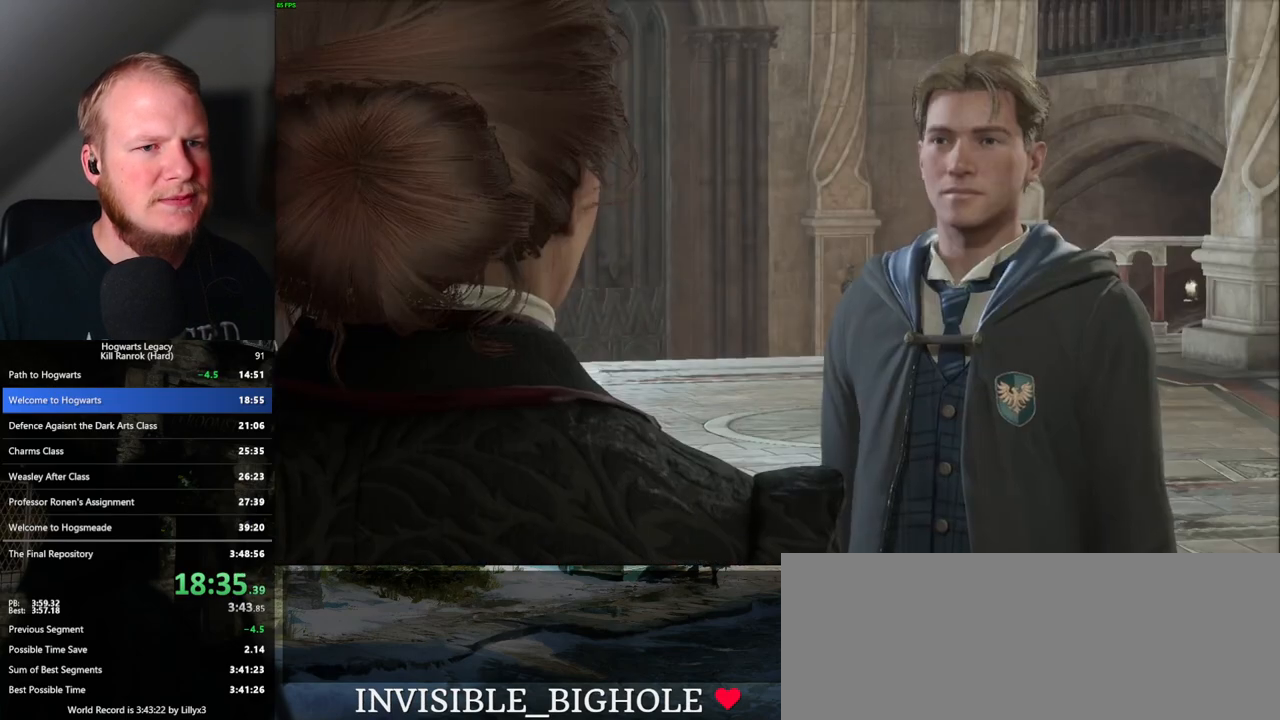
{"keys": [], "mouse": [], "events": [[17, "mouse_wheel", "up"], [17, "q", "up"], [67, "mouse_wheel", "down"], [100, "q", "down"], [150, "mouse_wheel", "up"], [167, "q", "up"], [250, "q", "down"], [317, "q", "up"], [400, "q", "down"], [450, "q", "up"]]}
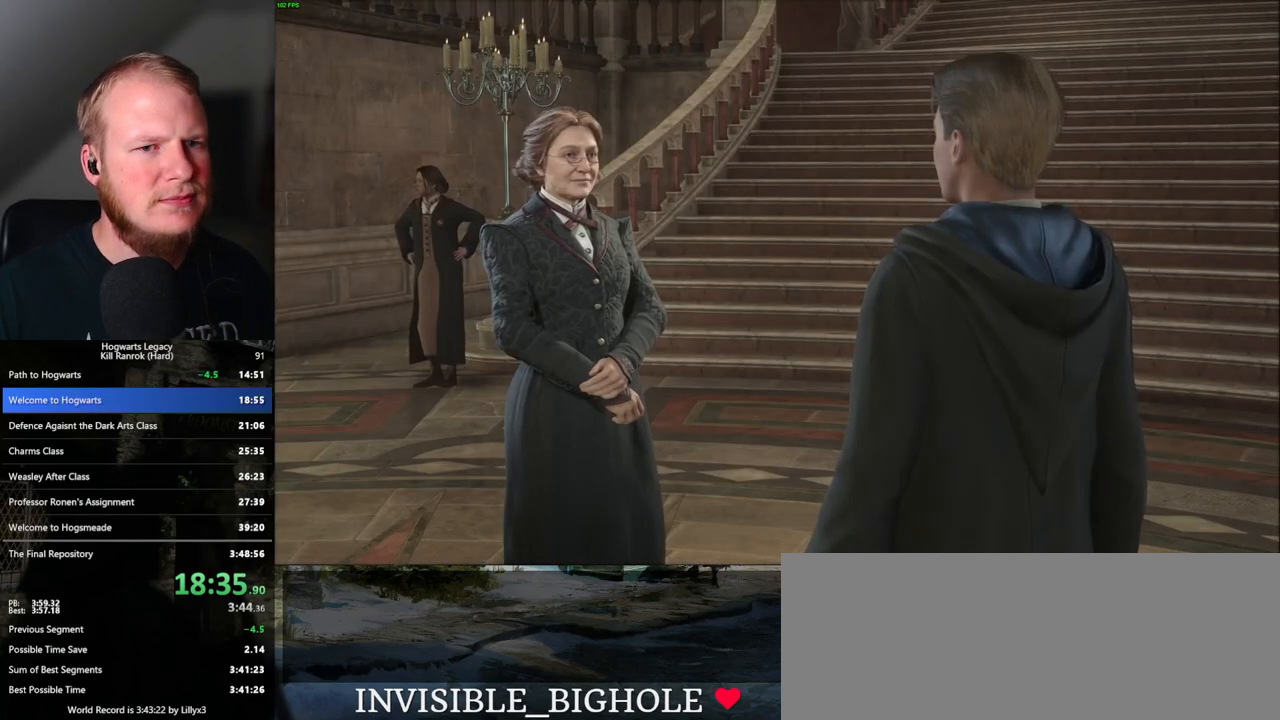
{"keys": ["q"], "mouse": [], "events": [[33, "q", "down"], [117, "q", "up"], [167, "q", "down"], [250, "q", "up"], [267, "mouse_wheel", "down"], [333, "q", "down"], [350, "mouse_wheel", "up"], [400, "q", "up"], [483, "q", "down"]]}
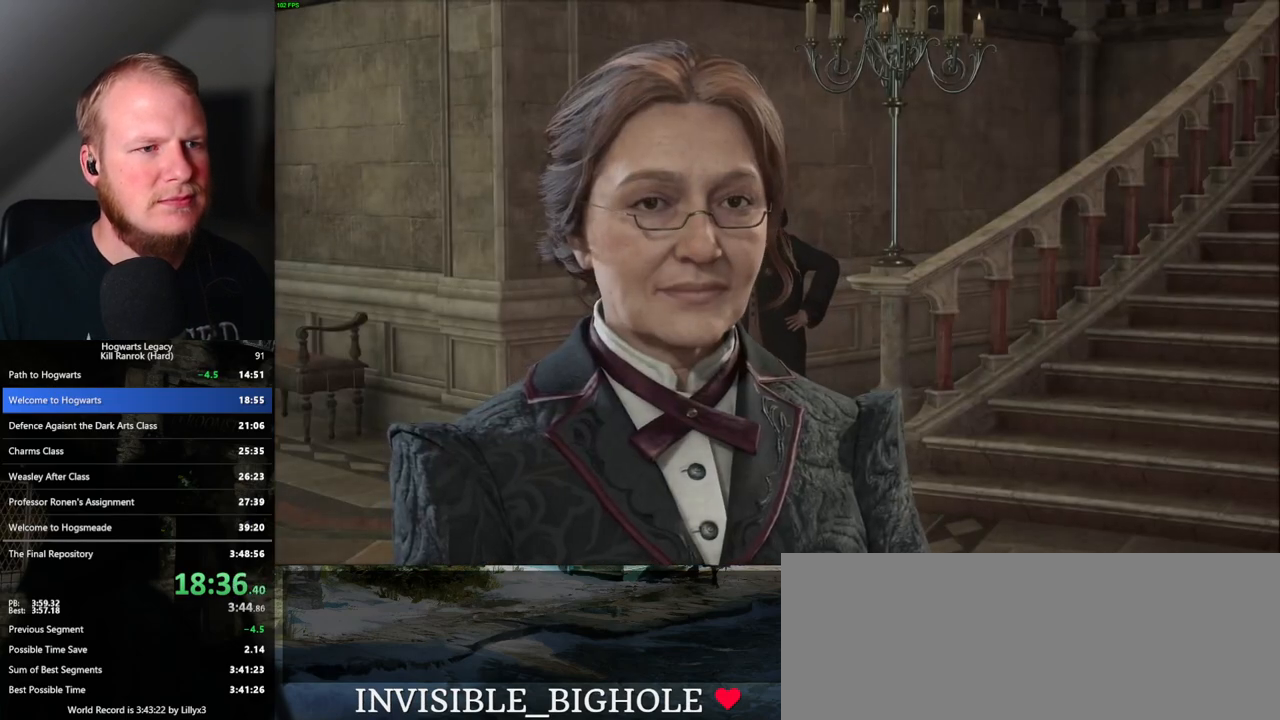
{"keys": [], "mouse": [], "events": [[50, "q", "up"], [67, "mouse_wheel", "down"], [83, "mouse_wheel", "up"], [133, "q", "down"], [150, "mouse_wheel", "down"], [183, "mouse_wheel", "up"], [217, "q", "up"]]}
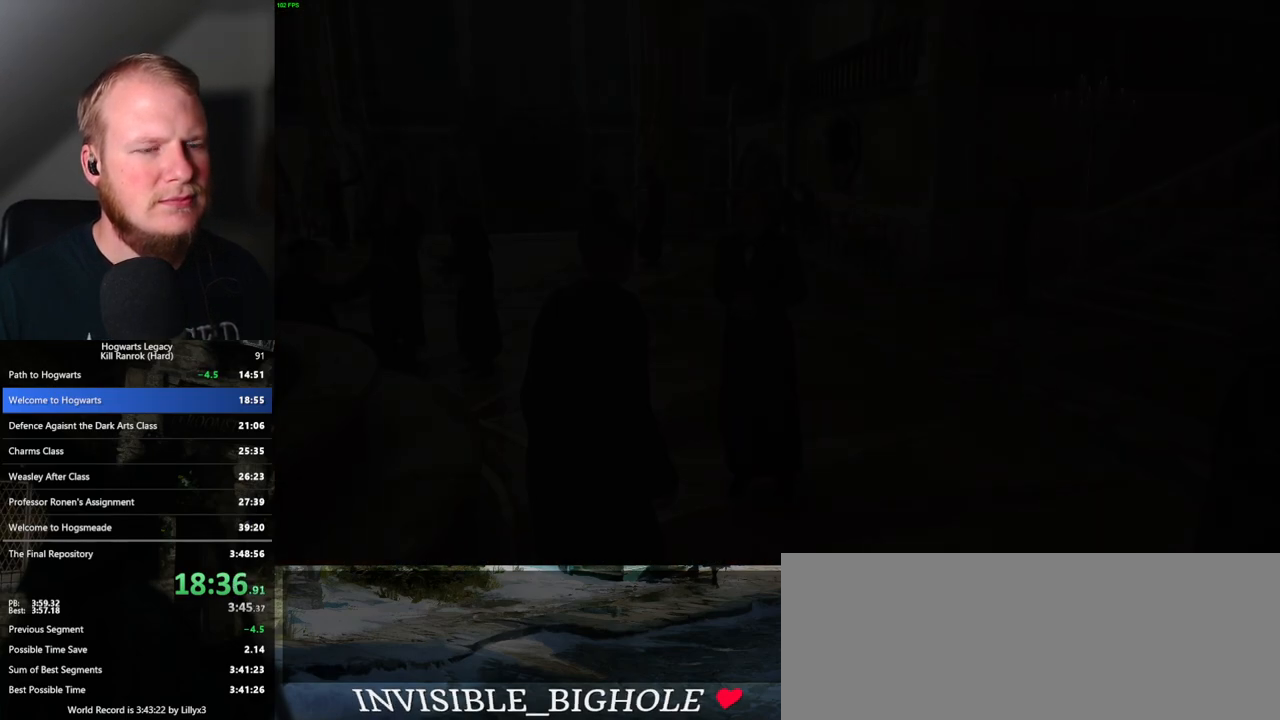
{"keys": ["a"], "mouse": [], "events": [[167, "w", "down"], [183, "a", "down"], [183, "space", "down"], [300, "space", "up"], [367, "a", "up"], [433, "w", "up"], [450, "a", "down"]]}
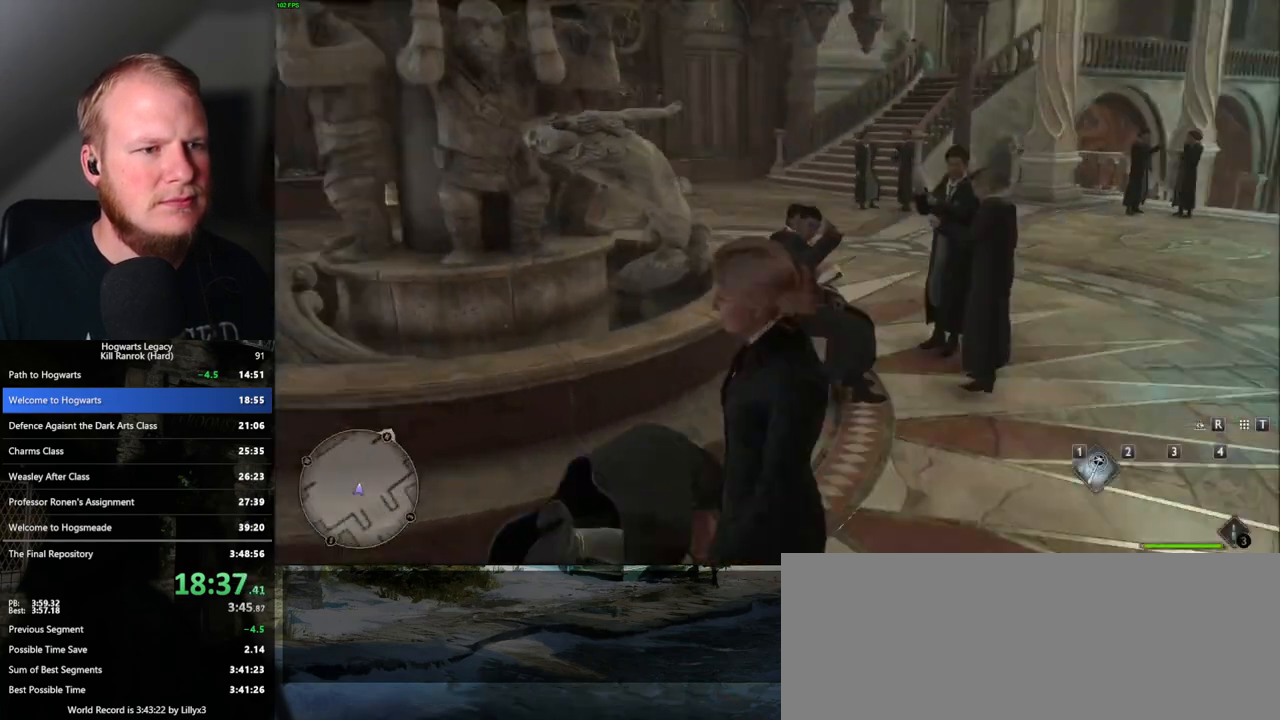
{"keys": ["a"], "mouse": [], "events": [[283, "shift_l", "down"], [450, "shift_l", "up"]]}
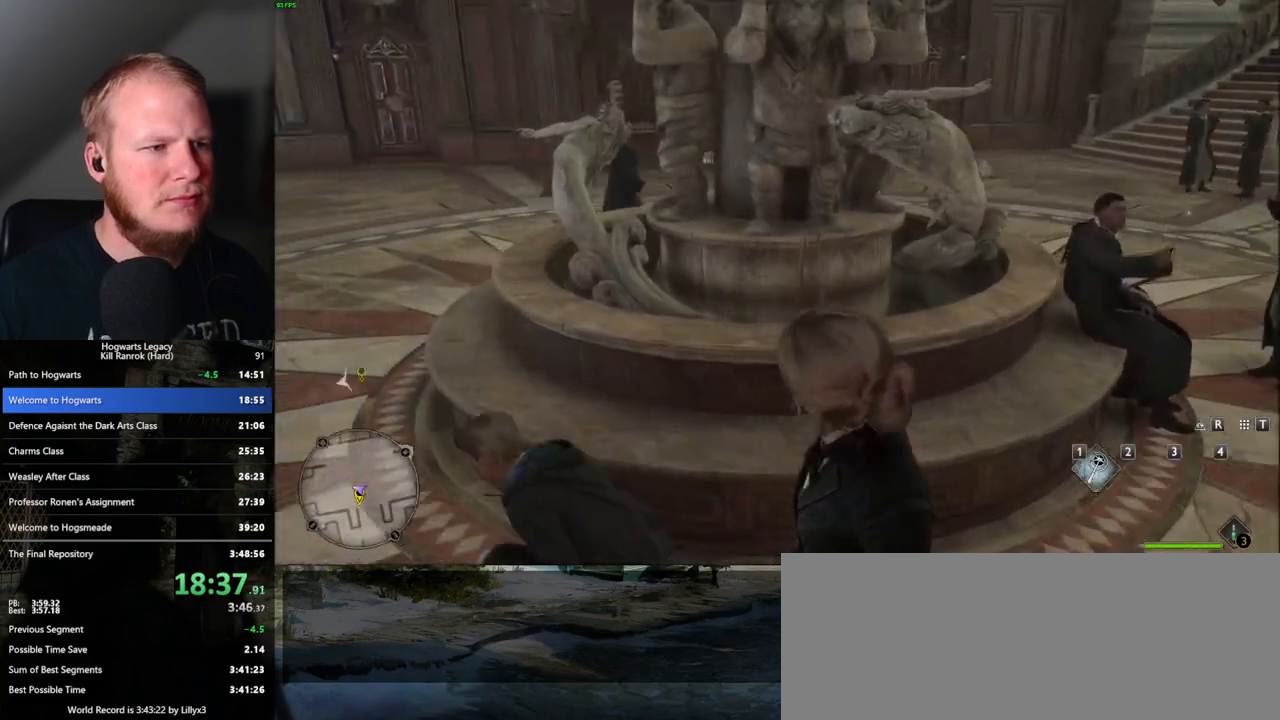
{"keys": ["w"], "mouse": [], "events": [[83, "w", "down"], [267, "a", "up"]]}
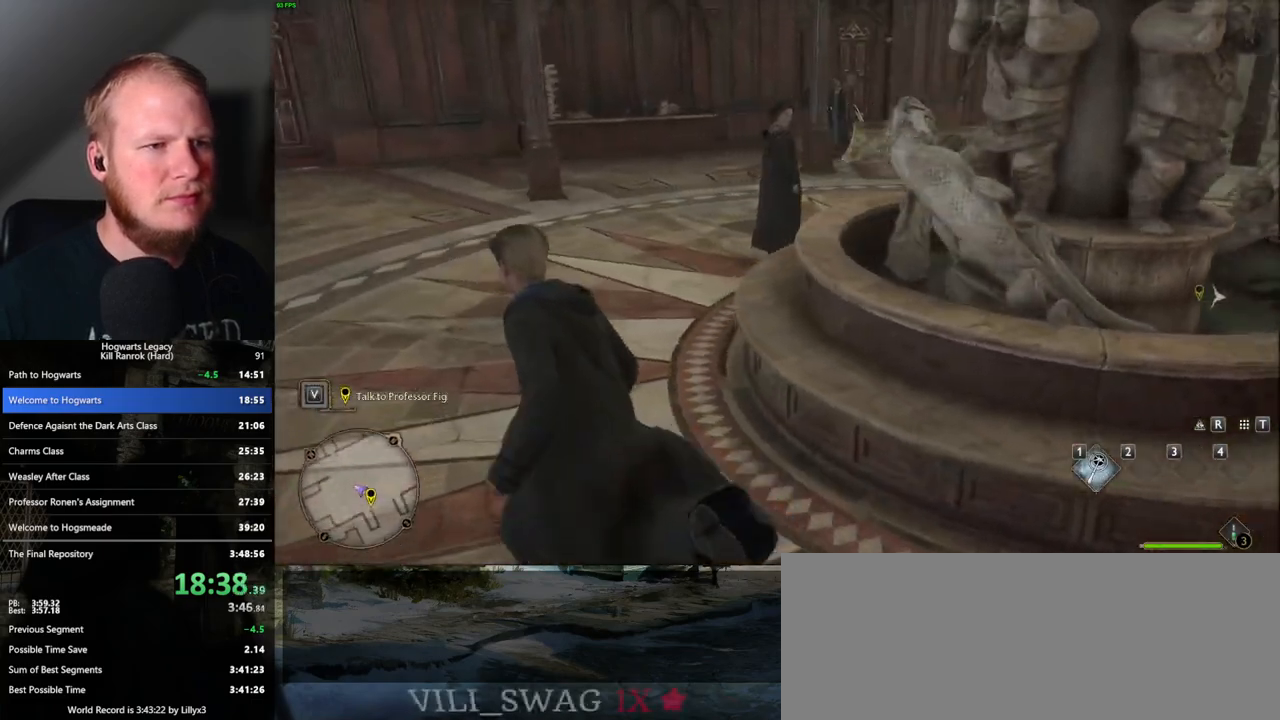
{"keys": ["w"], "mouse": [], "events": [[250, "r", "down"], [383, "r", "up"]]}
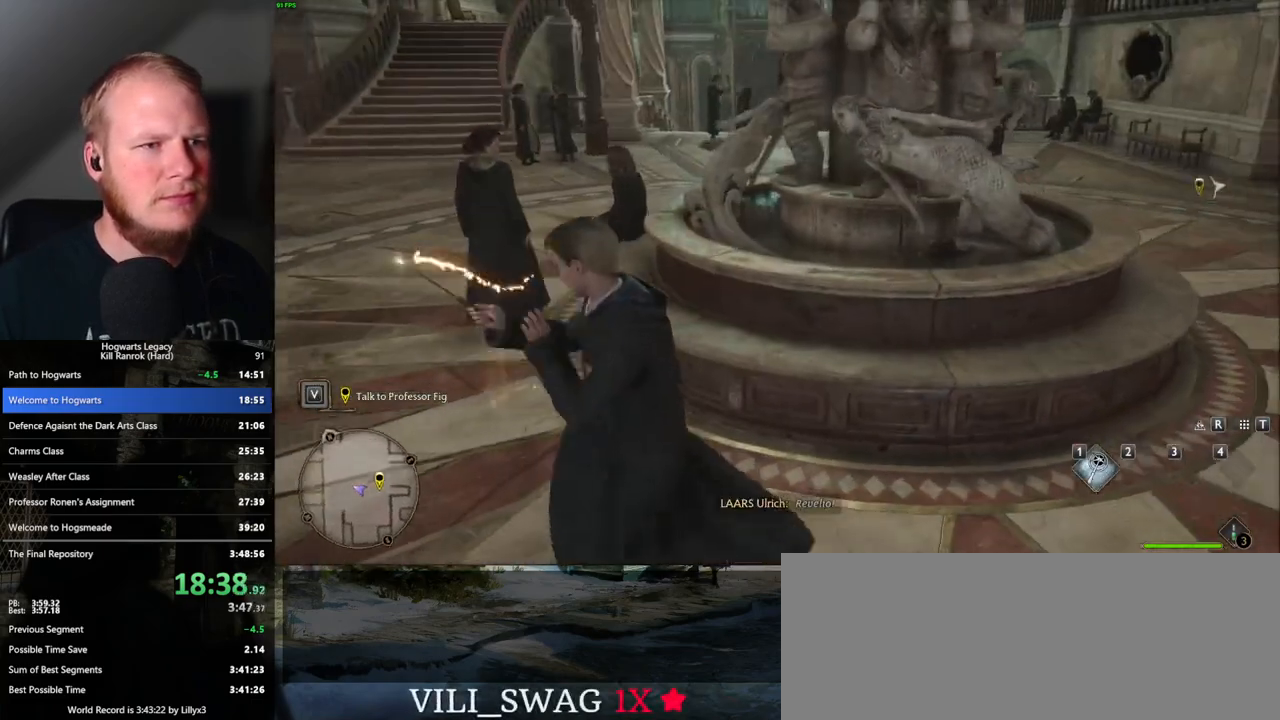
{"keys": ["w"], "mouse": [], "events": []}
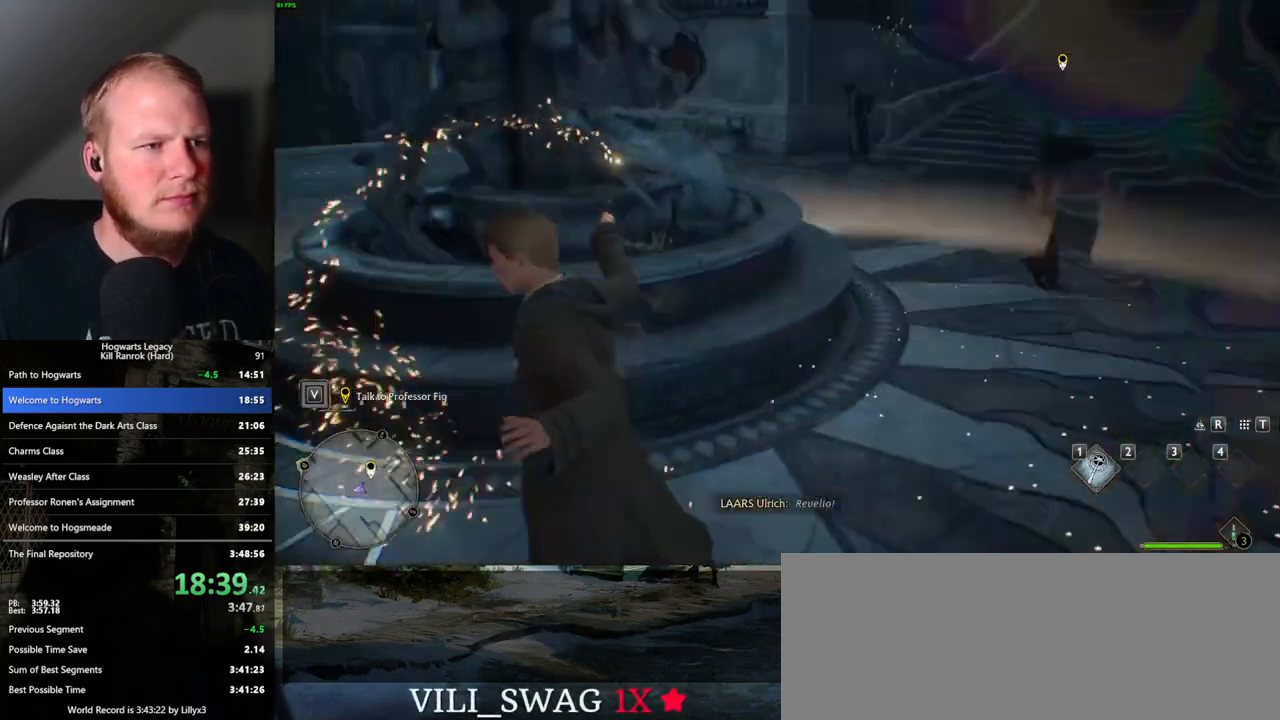
{"keys": ["w"], "mouse": [], "events": [[100, "space", "down"], [217, "space", "up"]]}
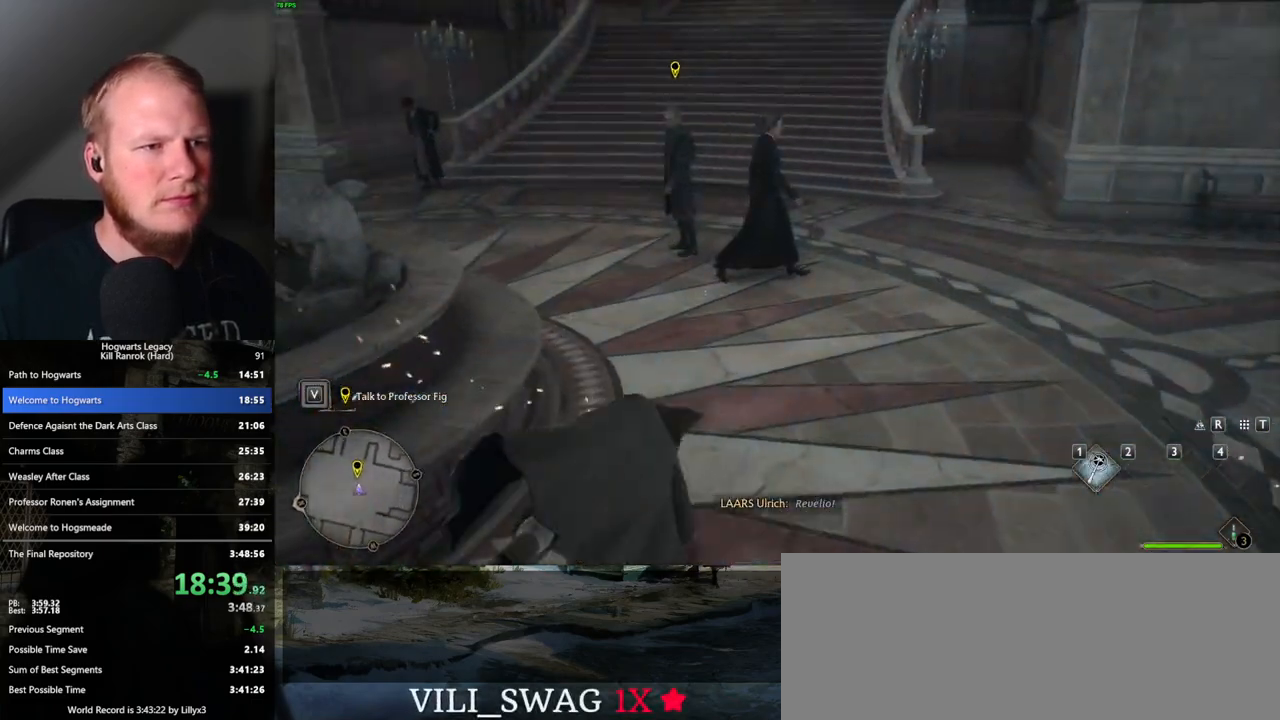
{"keys": ["f", "w"], "mouse": [], "events": [[500, "f", "down"]]}
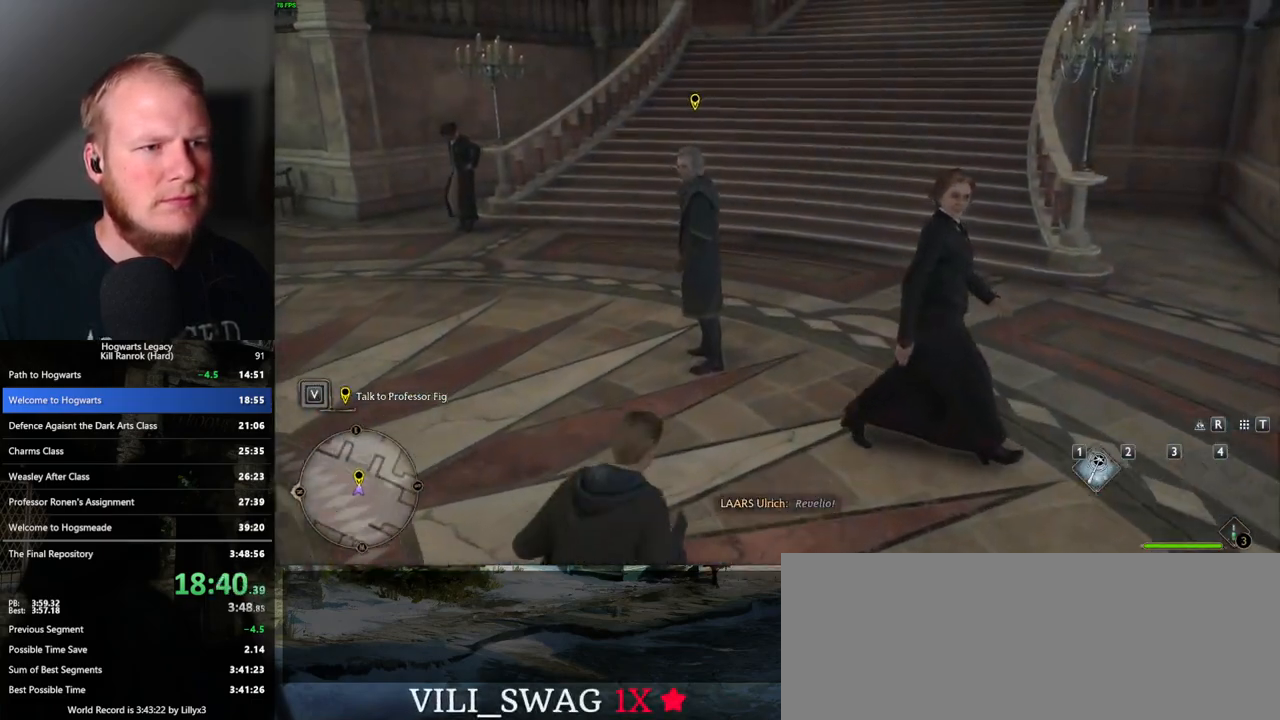
{"keys": [], "mouse": [], "events": [[33, "f", "up"], [33, "w", "up"], [133, "f", "down"], [200, "f", "up"], [283, "f", "down"], [350, "f", "up"], [433, "f", "down"], [500, "f", "up"]]}
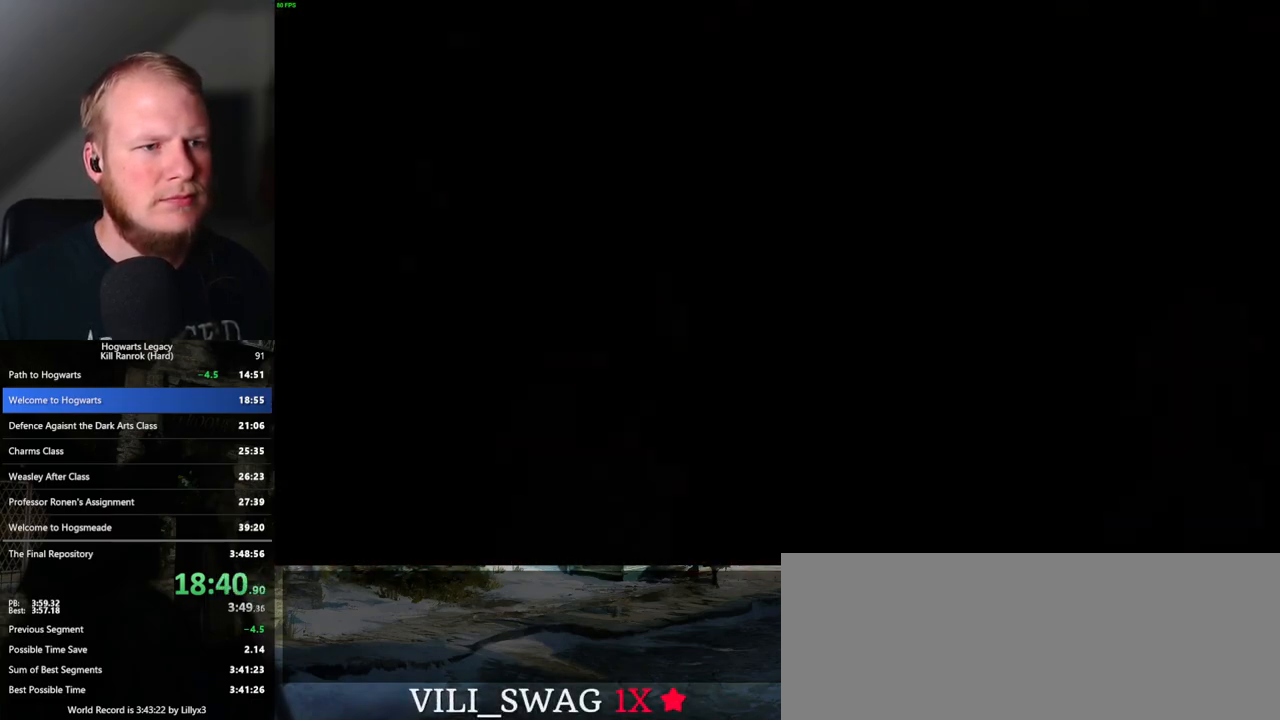
{"keys": ["q"], "mouse": [], "events": [[133, "mouse_wheel", "down"], [167, "mouse_wheel", "up"], [167, "q", "down"], [167, "space", "down"], [183, "mouse_wheel", "down"], [233, "mouse_wheel", "up"], [267, "q", "up"], [267, "space", "up"], [333, "q", "down"], [367, "space", "down"], [417, "q", "up"], [417, "space", "up"], [500, "q", "down"]]}
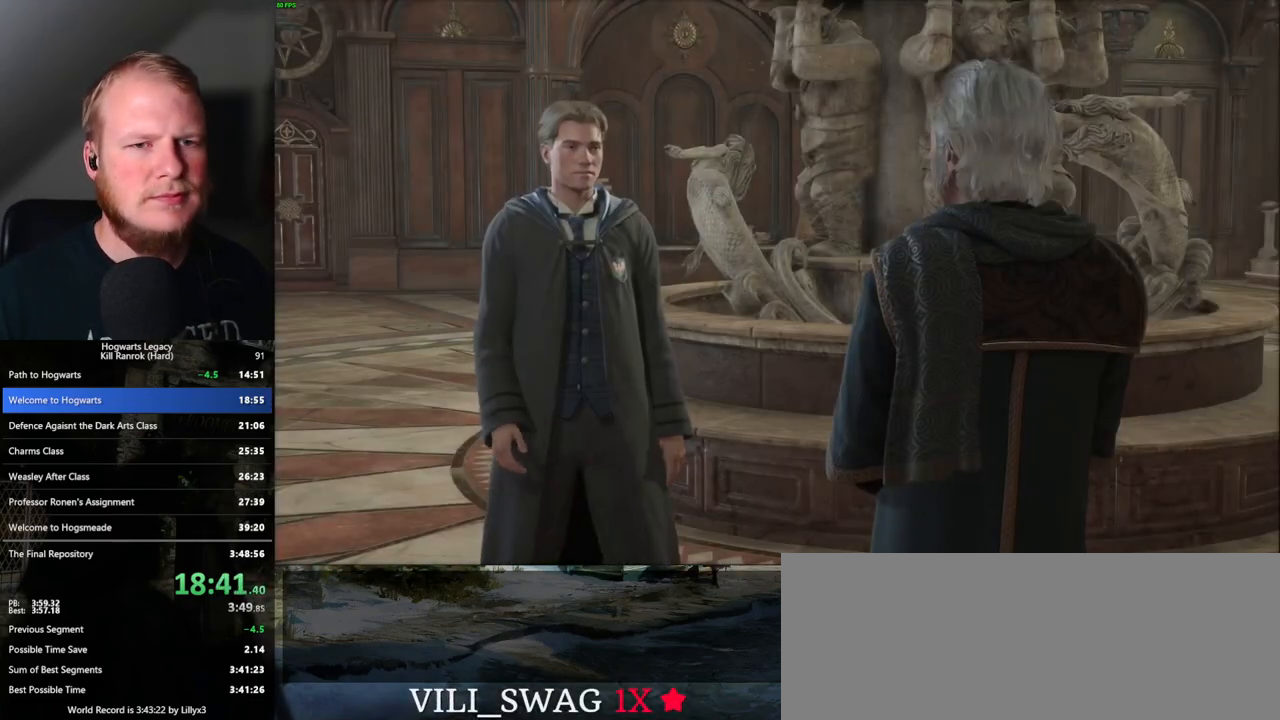
{"keys": ["q"], "mouse": ["wheel"], "events": [[17, "space", "down"], [50, "mouse_wheel", "down"], [67, "q", "up"], [83, "space", "up"], [100, "mouse_wheel", "up"], [117, "mouse_wheel", "down"], [133, "mouse_wheel", "up"], [167, "q", "down"], [167, "space", "down"], [233, "q", "up"], [233, "space", "up"], [333, "q", "down"], [350, "space", "down"], [367, "q", "up"], [383, "mouse_wheel", "down"], [383, "space", "up"], [433, "mouse_wheel", "up"], [467, "mouse_wheel", "down"], [483, "q", "down"]]}
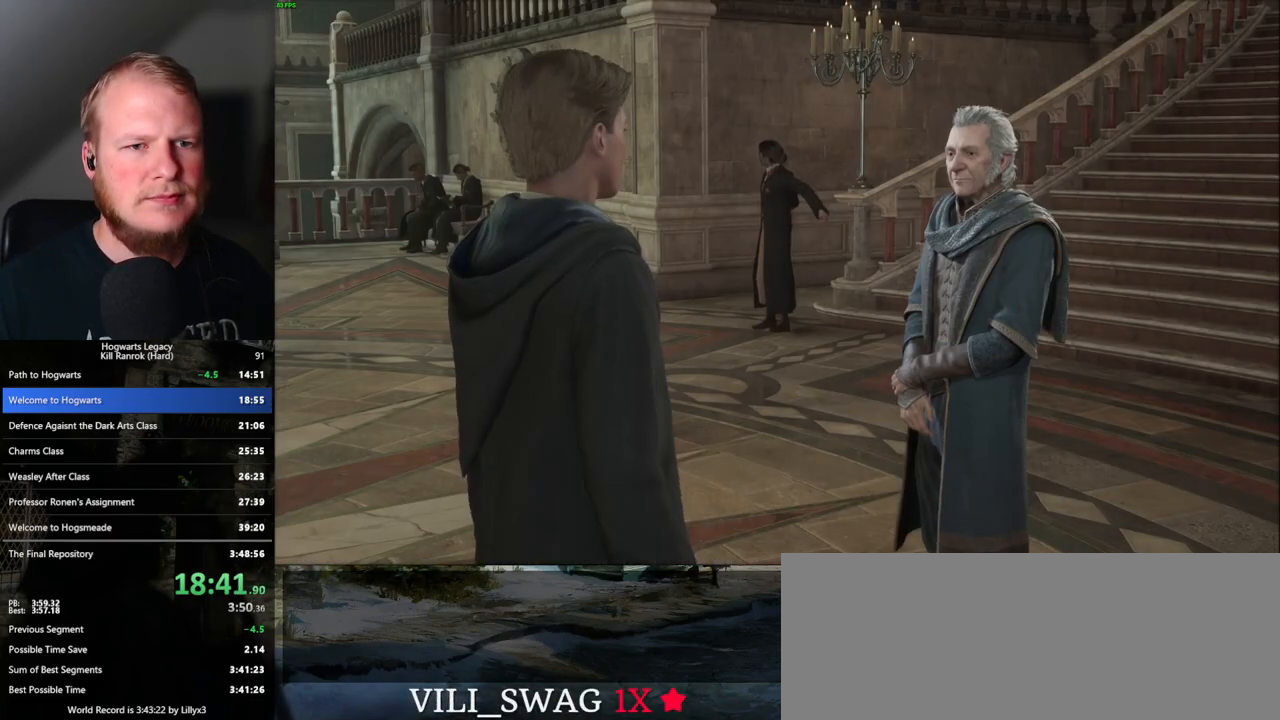
{"keys": [], "mouse": [], "events": [[17, "mouse_wheel", "up"], [33, "q", "up"], [117, "q", "down"], [150, "space", "down"], [183, "q", "up"], [183, "space", "up"], [217, "mouse_wheel", "down"], [233, "mouse_wheel", "up"], [267, "mouse_wheel", "down"], [283, "mouse_wheel", "up"], [283, "q", "down"], [300, "mouse_wheel", "down"], [317, "mouse_wheel", "up"], [317, "space", "down"], [333, "space", "up"], [350, "q", "up"], [433, "q", "down"], [450, "space", "down"], [500, "q", "up"], [500, "space", "up"]]}
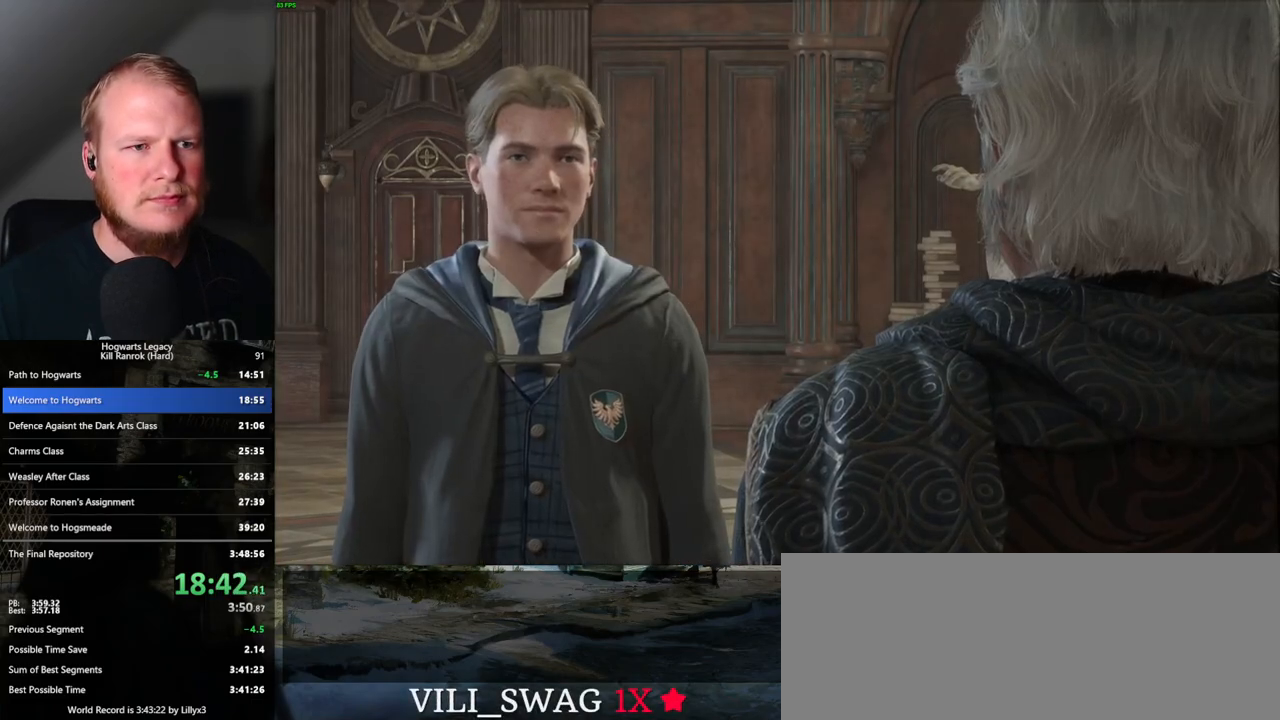
{"keys": [], "mouse": ["wheel"], "events": [[83, "q", "down"], [117, "space", "down"], [150, "q", "up"], [150, "space", "up"], [167, "mouse_wheel", "down"], [250, "mouse_wheel", "up"], [250, "q", "down"], [300, "q", "up"], [383, "q", "down"], [400, "space", "down"], [417, "mouse_wheel", "down"], [450, "mouse_wheel", "up"], [450, "q", "up"], [467, "mouse_wheel", "down"], [467, "space", "up"], [483, "mouse_wheel", "up"], [500, "mouse_wheel", "down"]]}
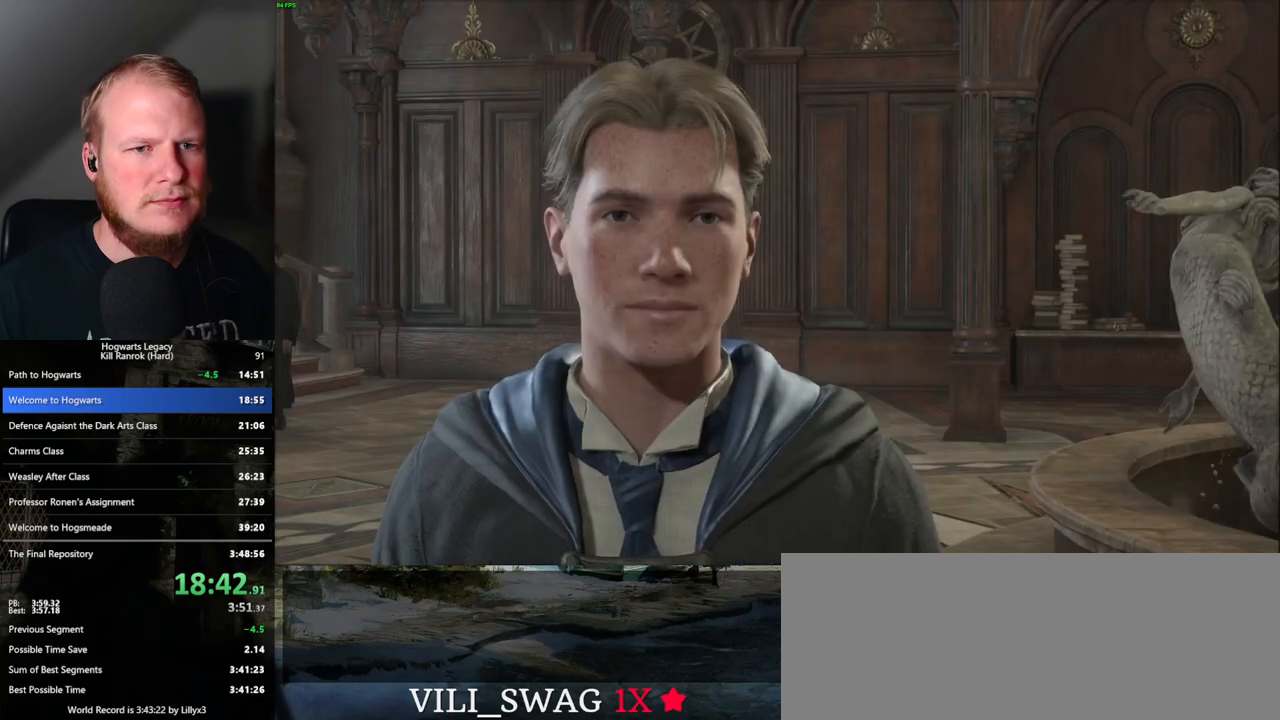
{"keys": [], "mouse": [], "events": [[17, "mouse_wheel", "up"], [33, "q", "down"], [67, "space", "down"], [117, "space", "up"], [133, "q", "up"], [200, "q", "down"], [217, "space", "down"], [267, "q", "up"], [267, "space", "up"], [283, "mouse_wheel", "down"], [317, "mouse_wheel", "up"], [333, "mouse_wheel", "down"], [350, "mouse_wheel", "up"], [350, "q", "down"], [367, "space", "down"], [383, "mouse_wheel", "down"], [417, "mouse_wheel", "up"], [417, "q", "up"], [417, "space", "up"]]}
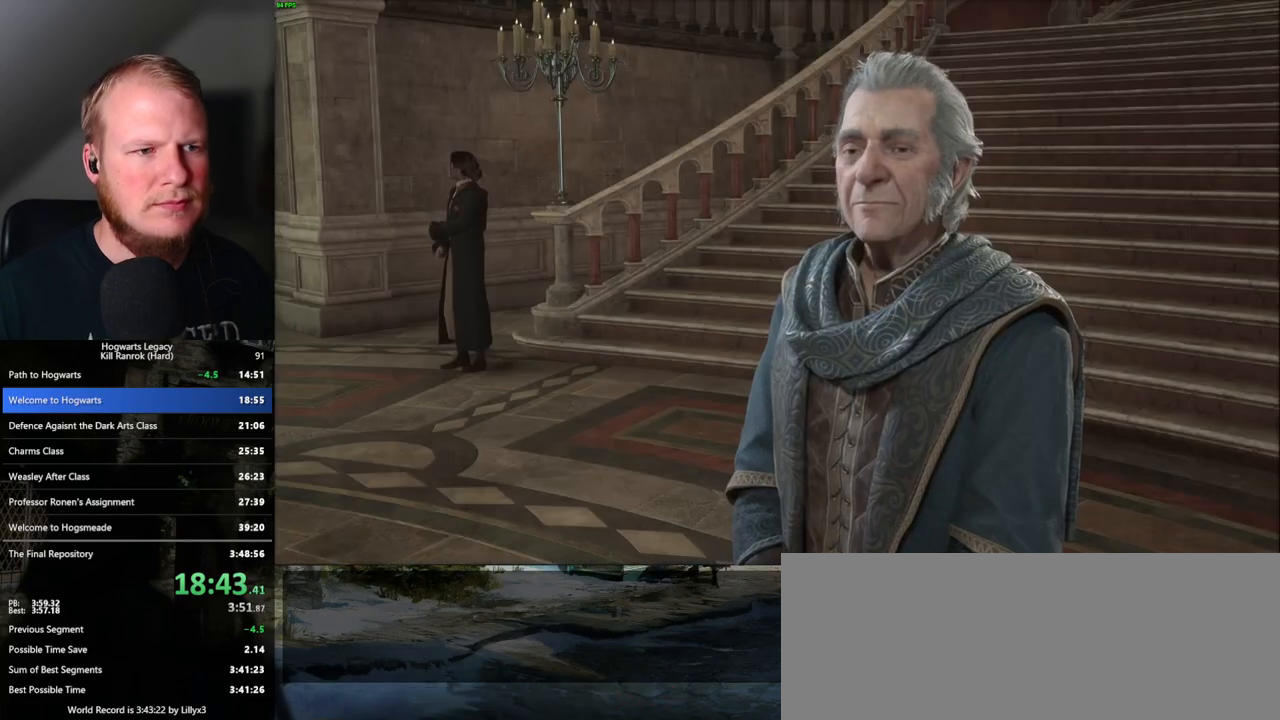
{"keys": ["q"], "mouse": ["wheel"], "events": [[17, "q", "down"], [50, "space", "down"], [83, "q", "up"], [83, "space", "up"], [117, "mouse_wheel", "down"], [133, "mouse_wheel", "up"], [150, "mouse_wheel", "down"], [167, "mouse_wheel", "up"], [167, "q", "down"], [183, "space", "down"], [200, "mouse_wheel", "down"], [233, "mouse_wheel", "up"], [233, "space", "up"], [250, "q", "up"], [333, "q", "down"], [350, "space", "down"], [400, "q", "up"], [400, "space", "up"], [467, "mouse_wheel", "down"], [483, "mouse_wheel", "up"], [483, "q", "down"], [500, "mouse_wheel", "down"]]}
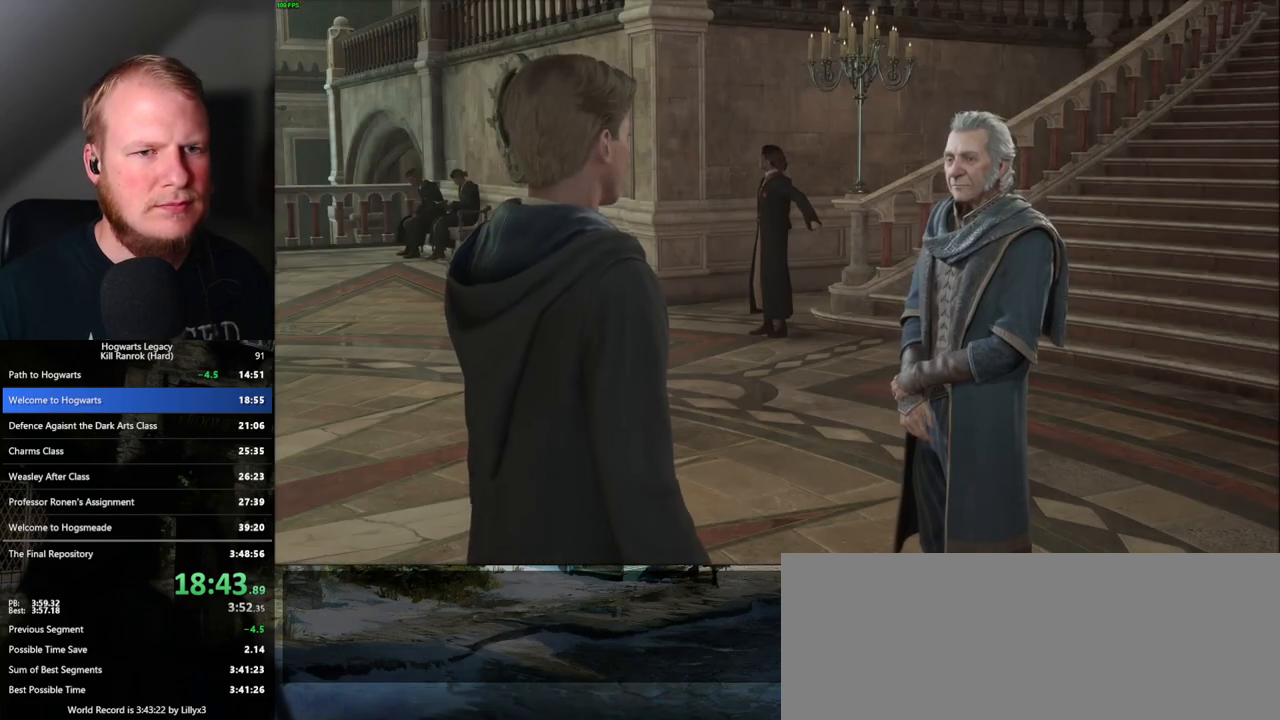
{"keys": ["q"], "mouse": [], "events": [[17, "space", "down"], [33, "mouse_wheel", "up"], [50, "mouse_wheel", "down"], [67, "mouse_wheel", "up"], [67, "q", "up"], [67, "space", "up"], [133, "q", "down"], [150, "space", "down"], [217, "space", "up"], [233, "q", "up"], [283, "q", "down"], [300, "space", "down"], [317, "mouse_wheel", "down"], [400, "mouse_wheel", "up"], [417, "q", "up"], [417, "space", "up"], [500, "q", "down"]]}
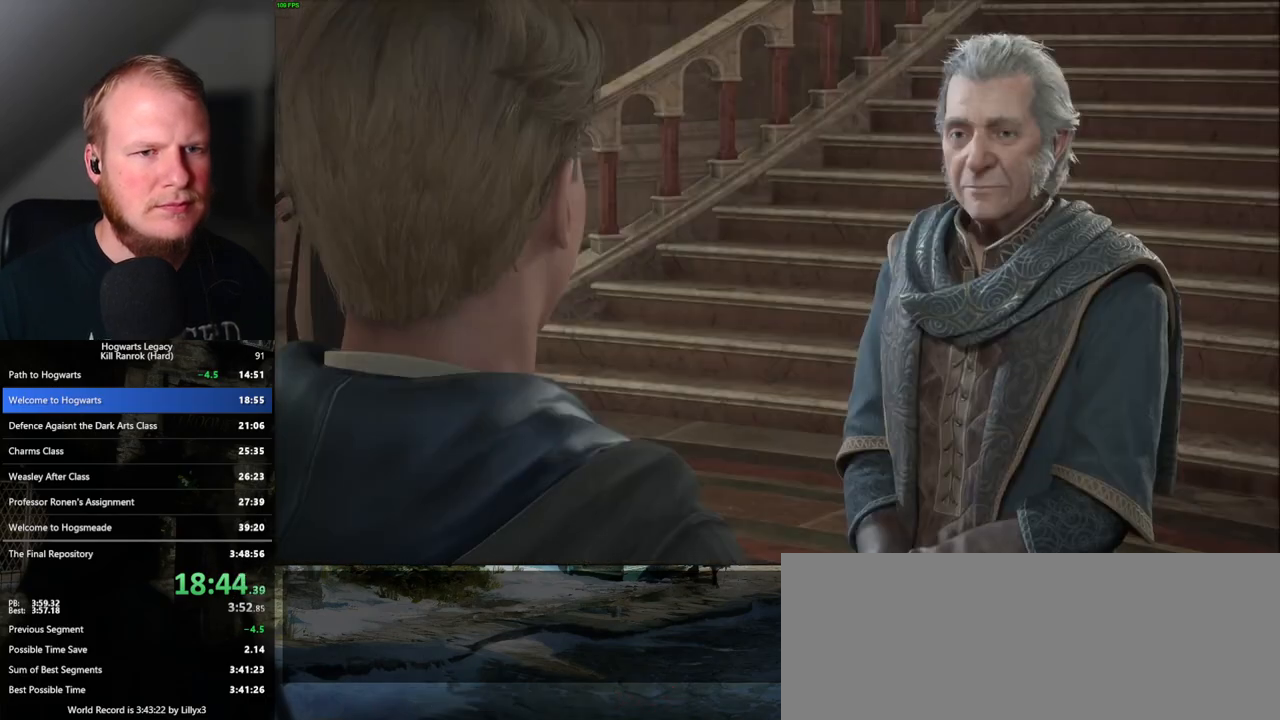
{"keys": ["q", "space"], "mouse": [], "events": [[17, "mouse_wheel", "down"], [17, "space", "down"], [100, "mouse_wheel", "up"], [100, "q", "up"], [100, "space", "up"], [167, "q", "down"], [167, "space", "down"], [233, "q", "up"], [233, "space", "up"], [317, "q", "down"], [333, "space", "down"], [350, "mouse_wheel", "down"], [383, "space", "up"], [400, "q", "up"], [467, "mouse_wheel", "up"], [467, "q", "down"], [483, "space", "down"]]}
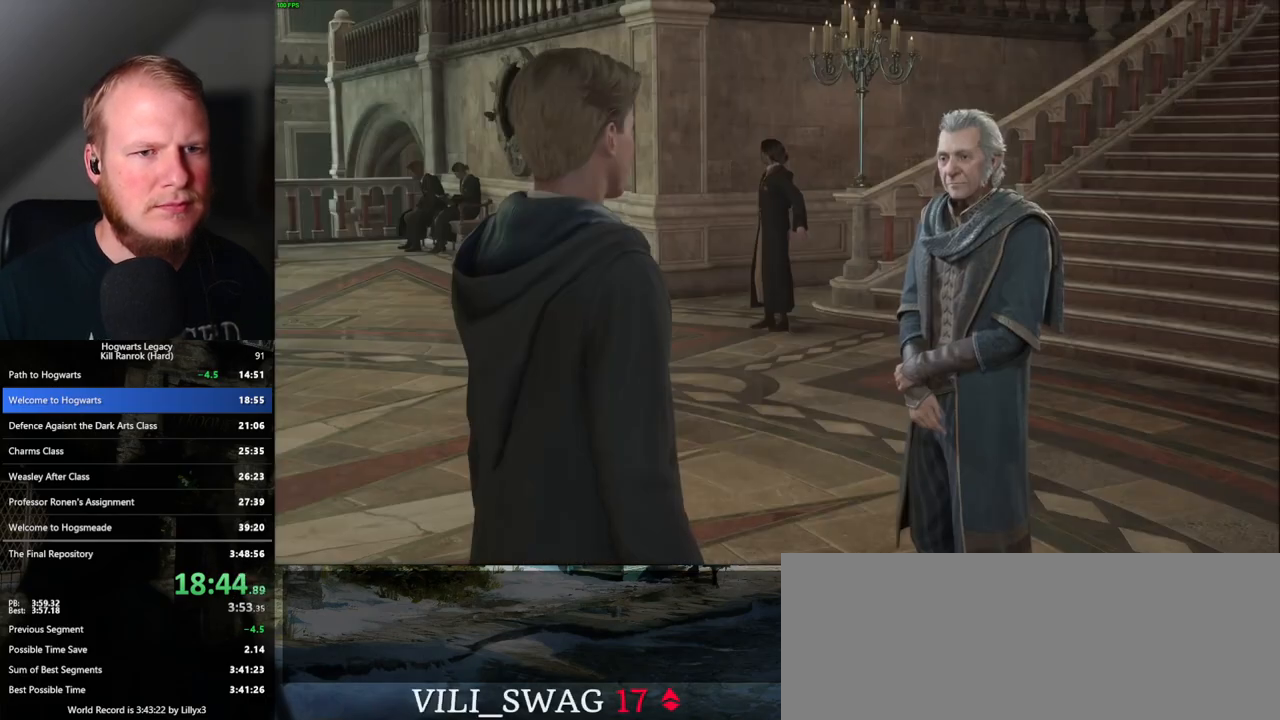
{"keys": [], "mouse": [], "events": [[17, "space", "up"], [33, "q", "up"], [133, "q", "down"], [133, "space", "down"], [183, "q", "up"], [183, "space", "up"], [200, "mouse_wheel", "down"], [217, "mouse_wheel", "up"], [233, "mouse_wheel", "down"], [283, "q", "down"], [300, "mouse_wheel", "up"], [300, "space", "down"], [350, "q", "up"], [350, "space", "up"], [433, "q", "down"], [450, "space", "down"], [500, "q", "up"], [500, "space", "up"]]}
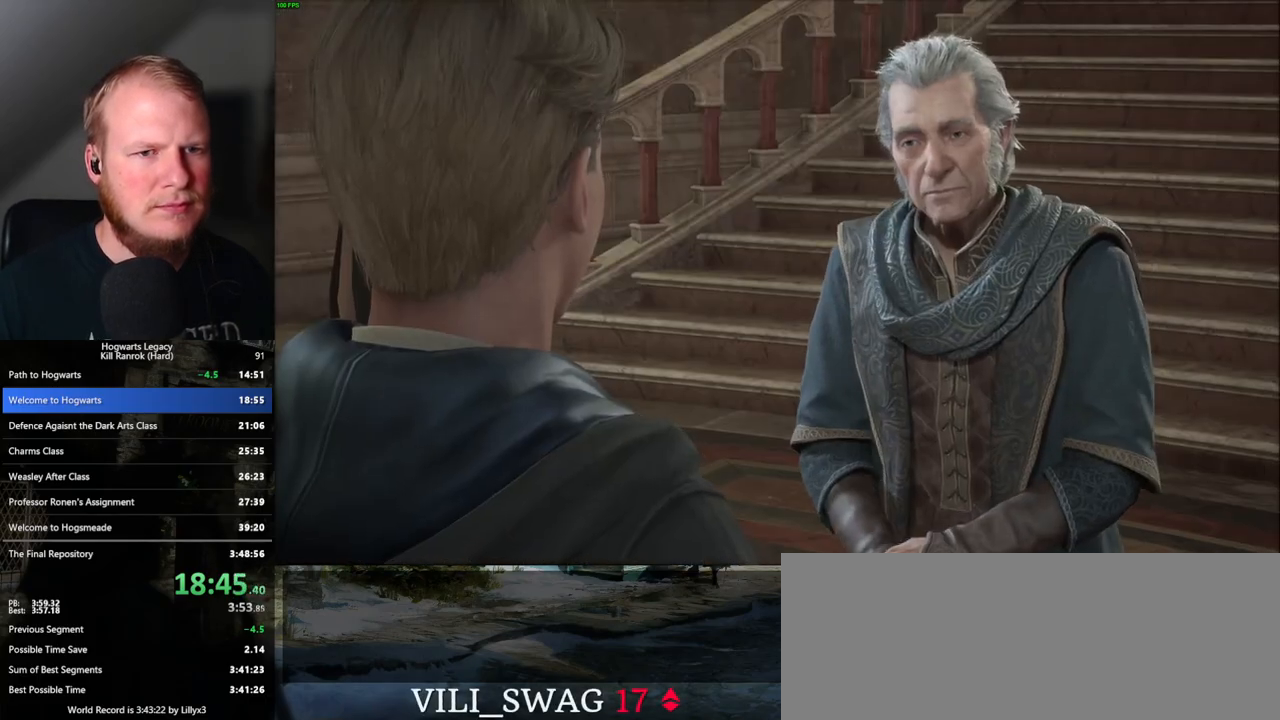
{"keys": [], "mouse": [], "events": [[17, "mouse_wheel", "down"], [50, "mouse_wheel", "up"], [67, "mouse_wheel", "down"], [83, "q", "down"], [100, "space", "down"], [133, "mouse_wheel", "up"], [167, "q", "up"], [167, "space", "up"], [233, "q", "down"], [267, "space", "down"], [317, "q", "up"], [333, "space", "up"], [367, "mouse_wheel", "down"], [400, "mouse_wheel", "up"], [400, "space", "down"], [417, "mouse_wheel", "down"], [433, "q", "down"], [483, "mouse_wheel", "up"], [483, "q", "up"], [500, "space", "up"]]}
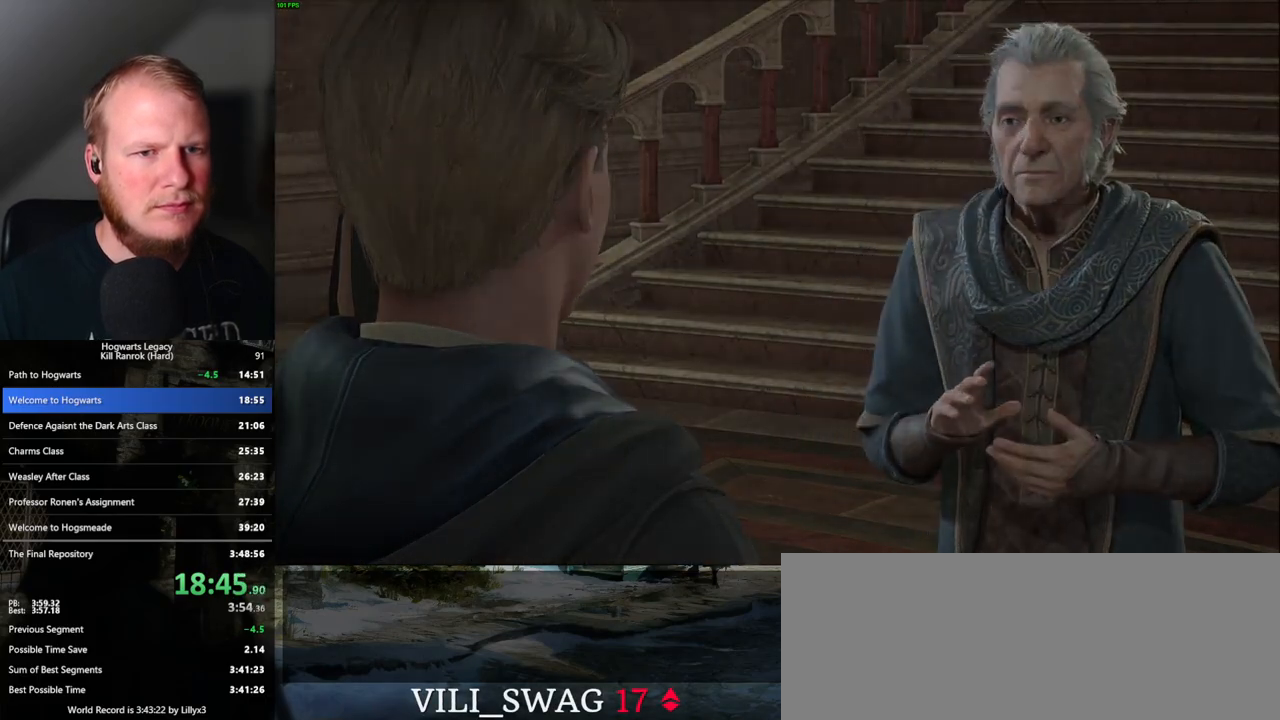
{"keys": ["a", "s", "space"], "mouse": [], "events": [[83, "q", "down"], [83, "space", "down"], [150, "q", "up"], [167, "space", "up"], [383, "s", "down"], [400, "a", "down"], [450, "space", "down"]]}